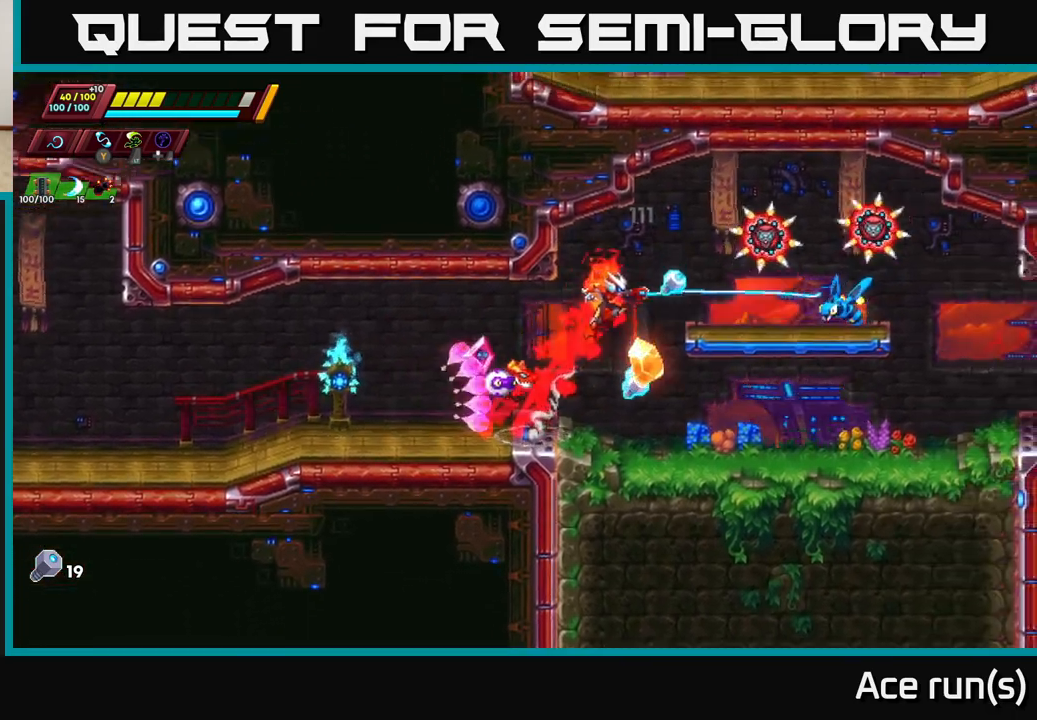
Gameplay with a controller (Xbox layout); each line is a JSON object with the inputs held at the frame after it. "events" lists button and stick changes between this image and that frame as [ms after this image, input, new state], when the widget could be followed in between.
{"buttons": [], "left_stick": "left", "right_stick": "center", "events": [[67, "left_stick", "center"], [117, "X", "up"], [150, "R2", "up"], [200, "A", "up"], [267, "X", "down"], [383, "X", "up"], [433, "left_stick", "left"]]}
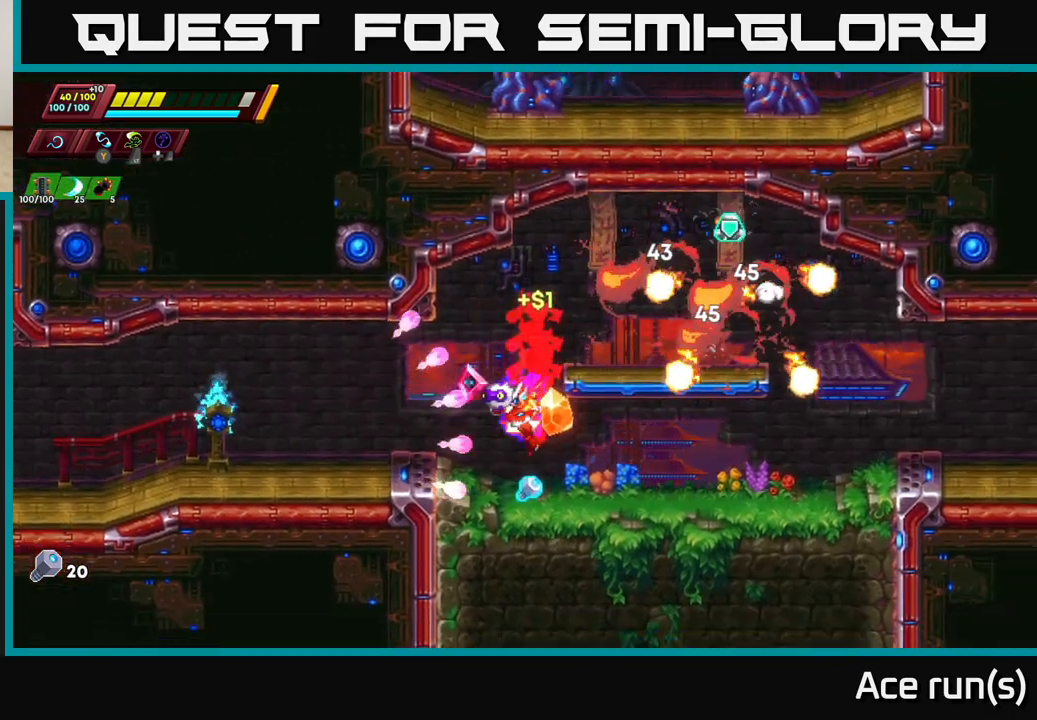
{"buttons": ["A", "R2"], "left_stick": "right", "right_stick": "center", "events": [[150, "left_stick", "right"], [250, "R2", "down"], [283, "A", "down"]]}
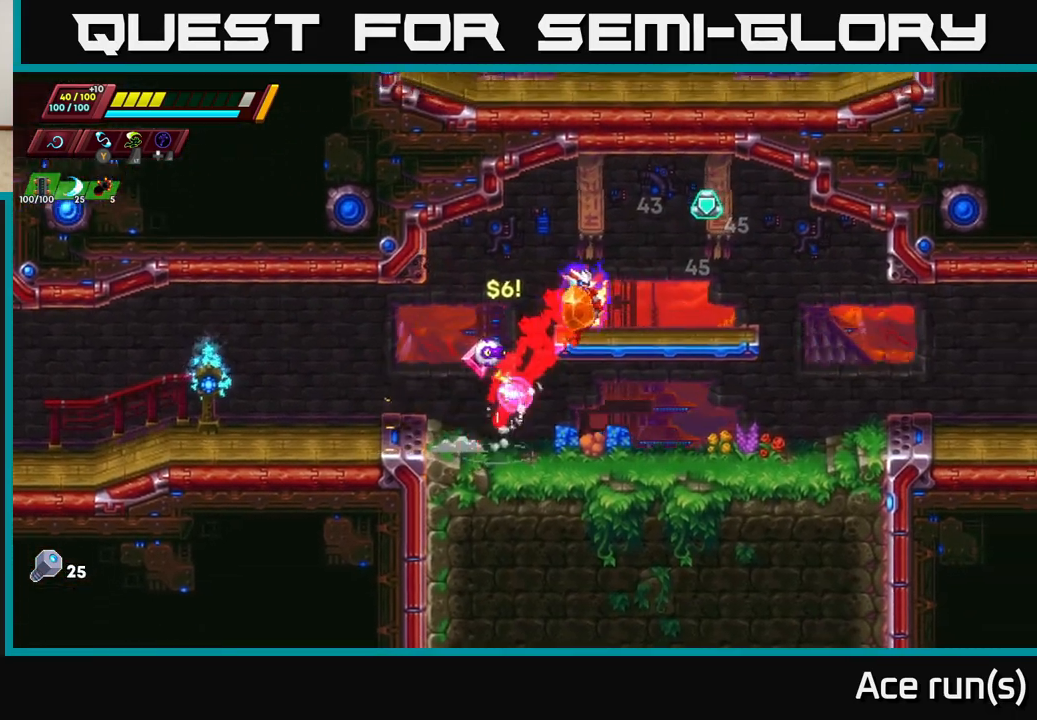
{"buttons": ["R2"], "left_stick": "right", "right_stick": "center", "events": [[183, "A", "up"], [183, "R2", "up"], [283, "left_stick", "up"], [367, "left_stick", "right"], [433, "R2", "down"]]}
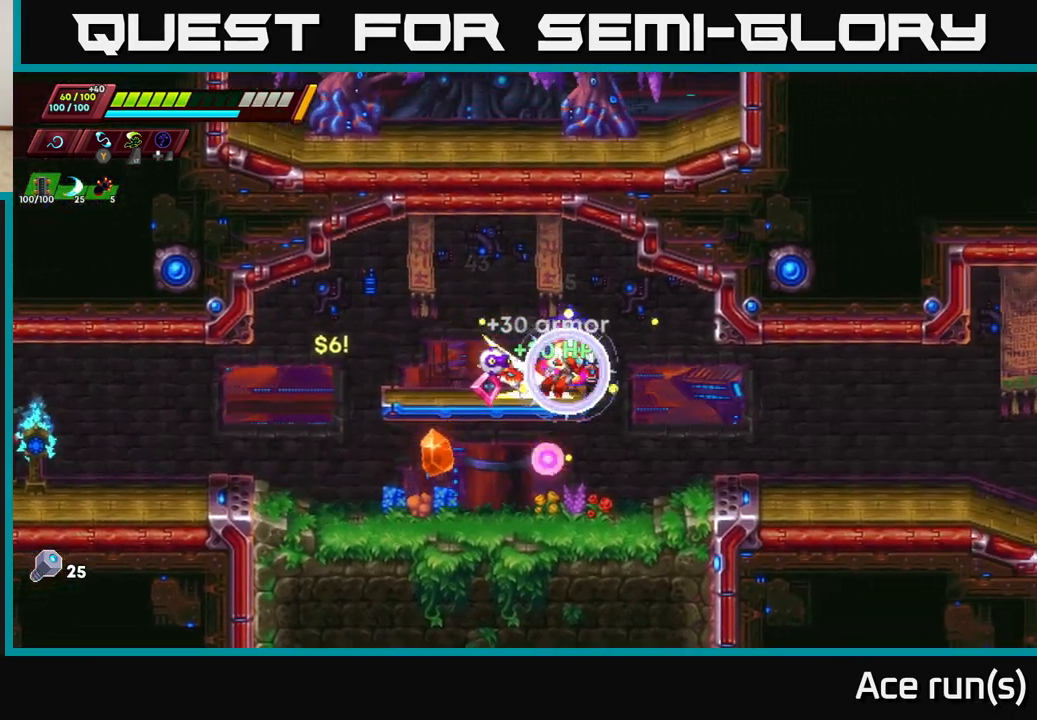
{"buttons": ["R2"], "left_stick": "right", "right_stick": "center", "events": [[67, "R2", "up"], [400, "R2", "down"]]}
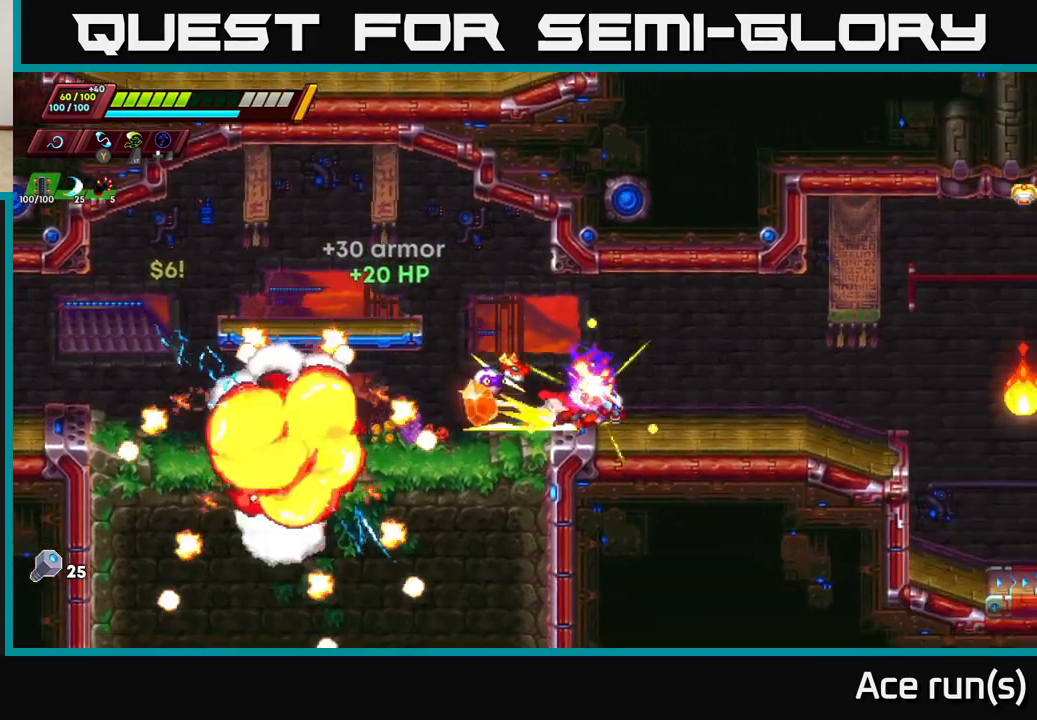
{"buttons": ["R2"], "left_stick": "right", "right_stick": "center", "events": [[67, "R2", "up"], [150, "R2", "down"]]}
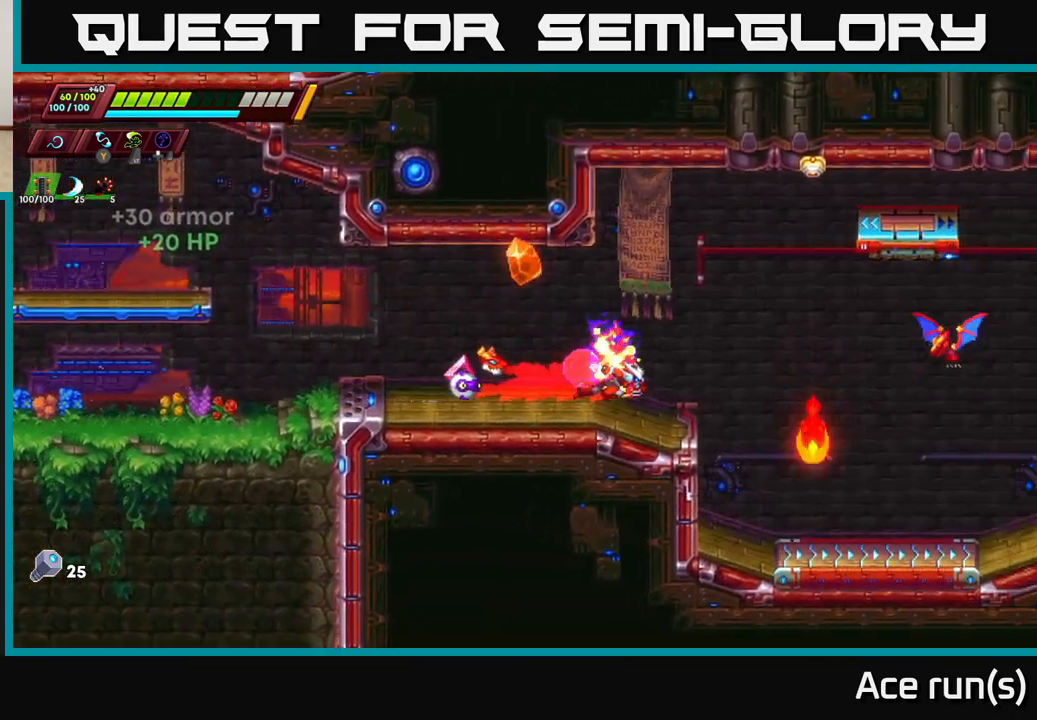
{"buttons": [], "left_stick": "right", "right_stick": "center", "events": [[17, "A", "down"], [167, "X", "down"], [200, "A", "up"], [200, "R2", "up"], [233, "left_stick", "center"], [250, "X", "up"], [283, "left_stick", "left"], [450, "left_stick", "right"]]}
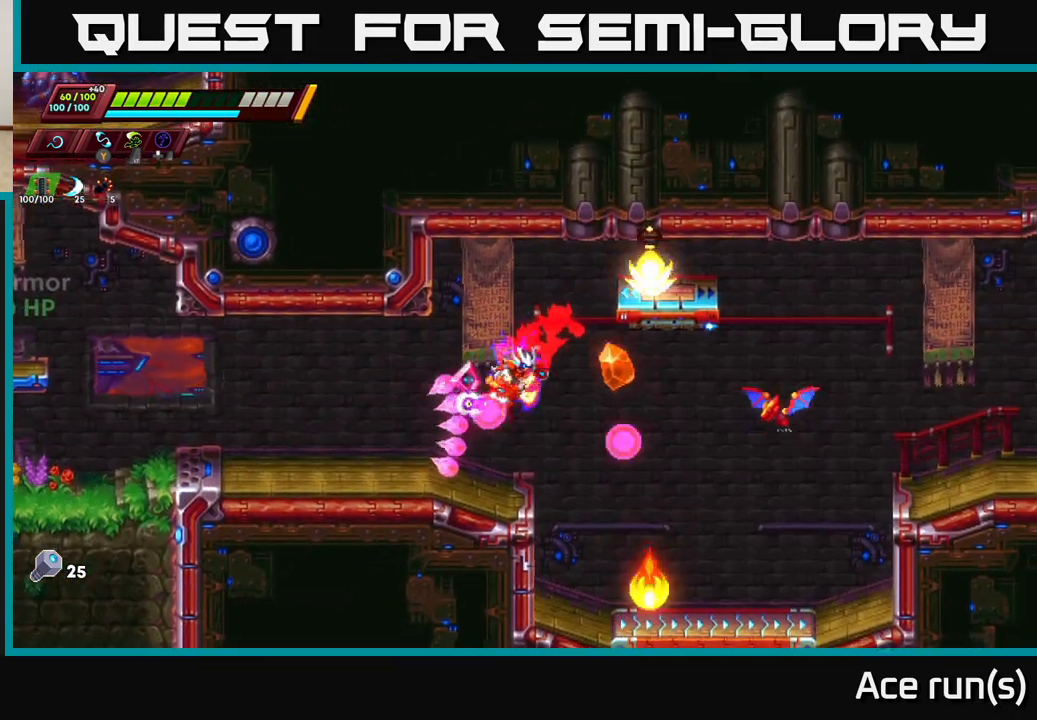
{"buttons": [], "left_stick": "right", "right_stick": "center", "events": [[33, "X", "down"], [133, "X", "up"], [133, "left_stick", "center"], [500, "left_stick", "right"]]}
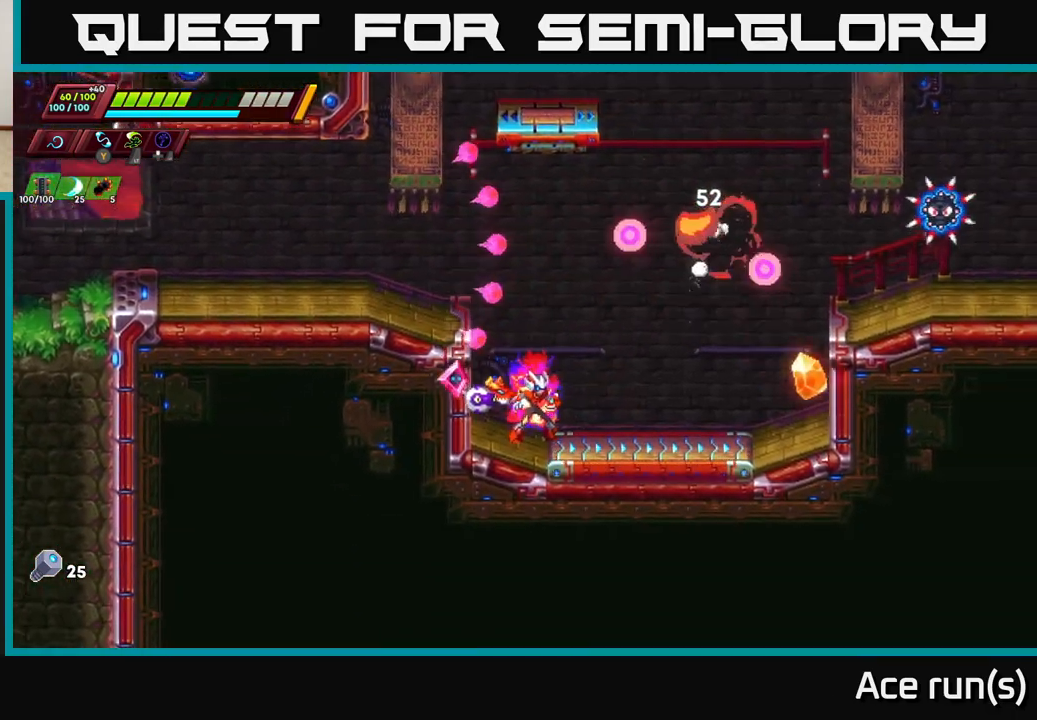
{"buttons": [], "left_stick": "center", "right_stick": "center", "events": [[17, "R2", "down"], [33, "A", "down"], [333, "X", "down"], [350, "A", "up"], [350, "R2", "up"], [433, "X", "up"], [500, "left_stick", "center"]]}
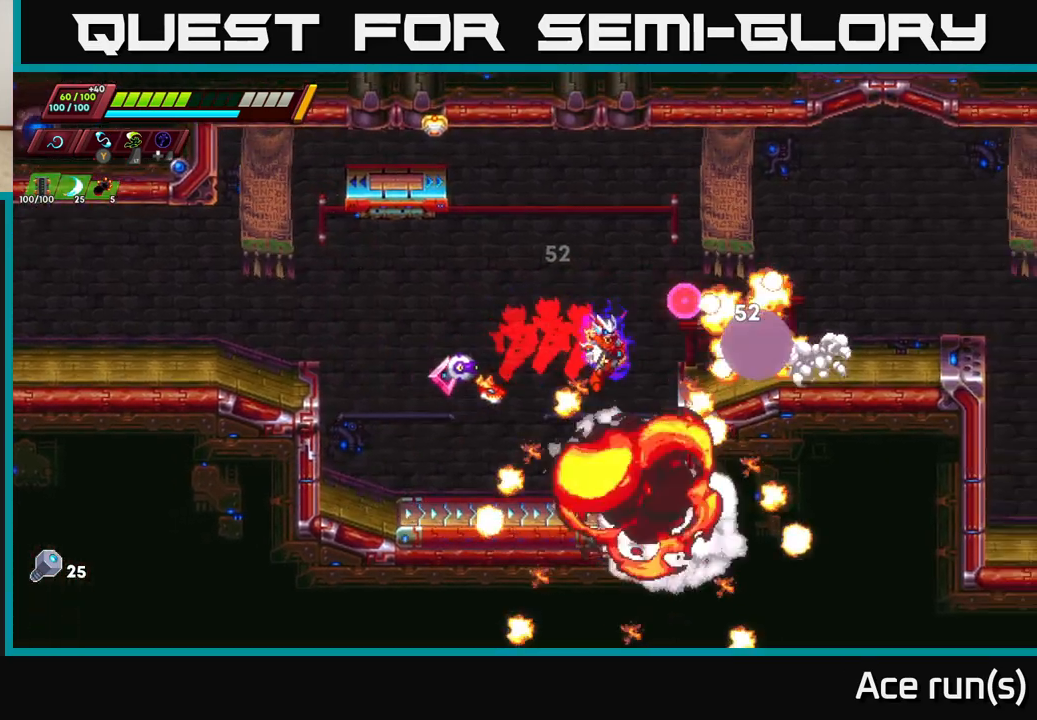
{"buttons": ["A", "R2"], "left_stick": "right", "right_stick": "center", "events": [[283, "A", "down"], [283, "R2", "down"], [483, "left_stick", "right"]]}
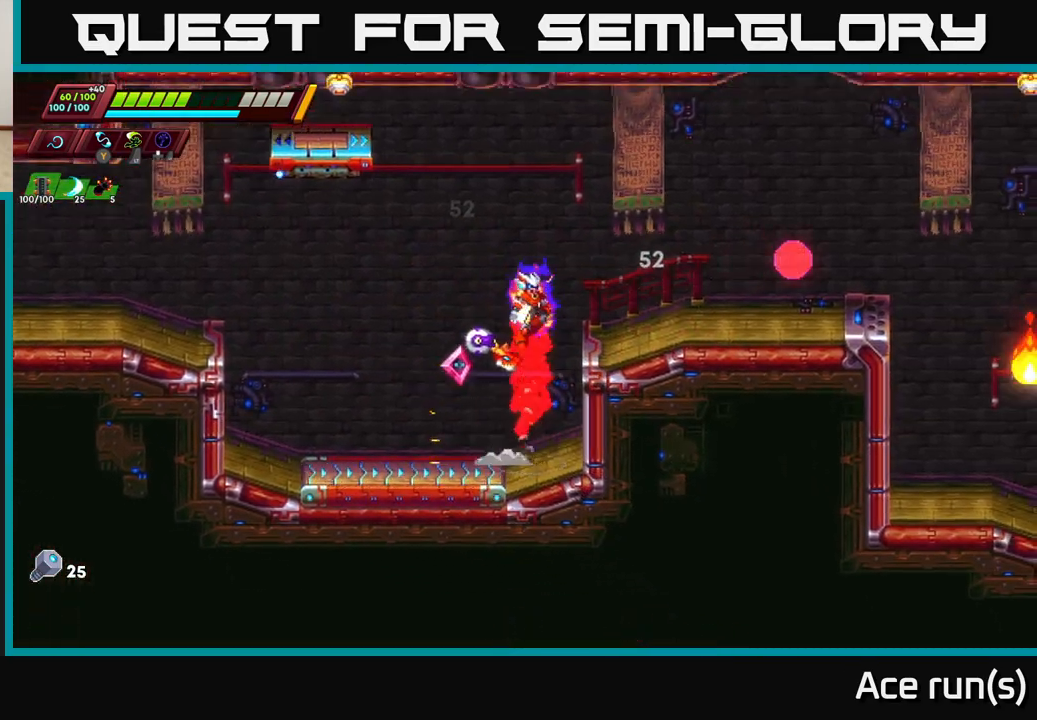
{"buttons": ["R2"], "left_stick": "right", "right_stick": "center", "events": [[200, "A", "up"], [217, "R2", "up"], [350, "R2", "down"]]}
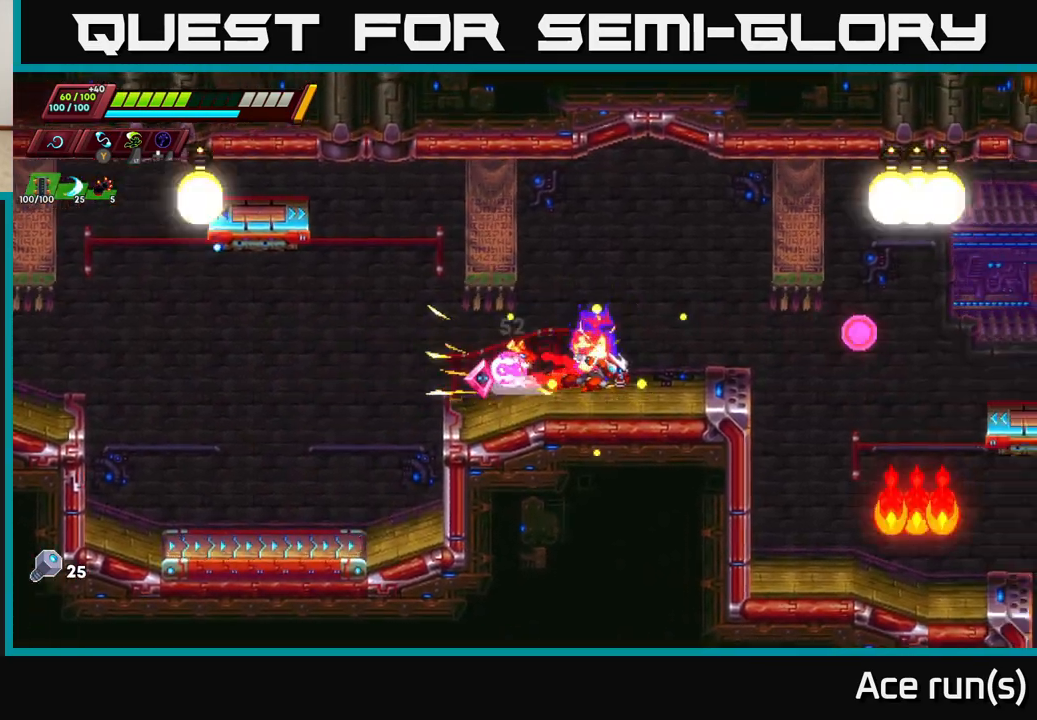
{"buttons": [], "left_stick": "left", "right_stick": "center", "events": [[217, "A", "down"], [317, "A", "up"], [317, "R2", "up"], [367, "left_stick", "left"]]}
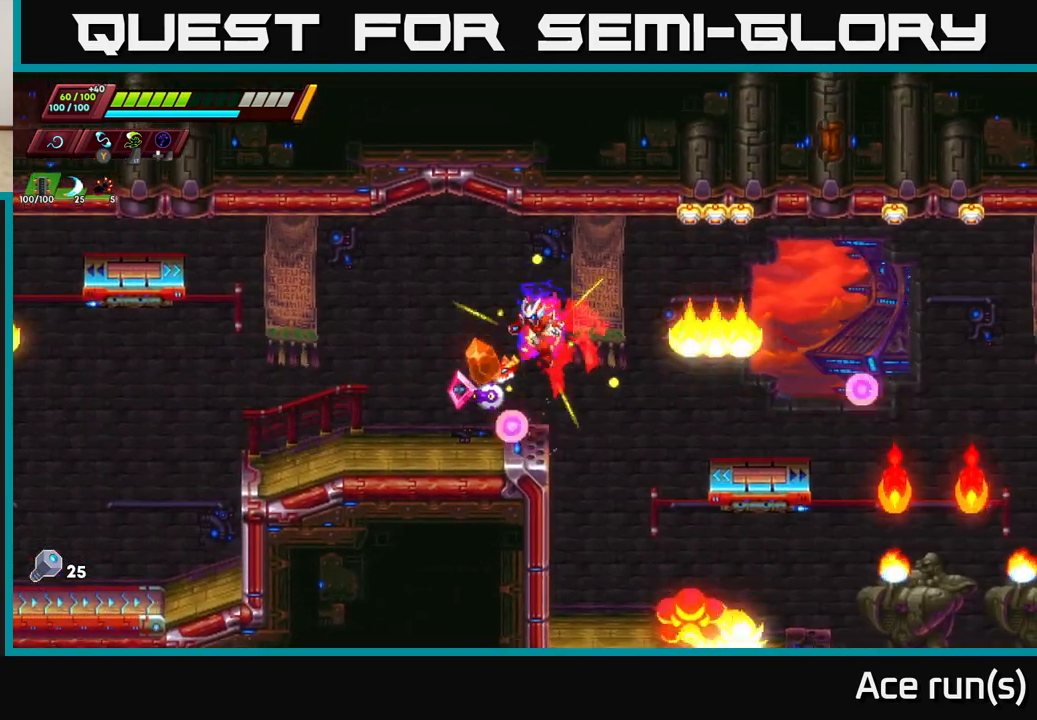
{"buttons": ["A"], "left_stick": "right", "right_stick": "center", "events": [[67, "left_stick", "center"], [367, "left_stick", "right"], [500, "A", "down"]]}
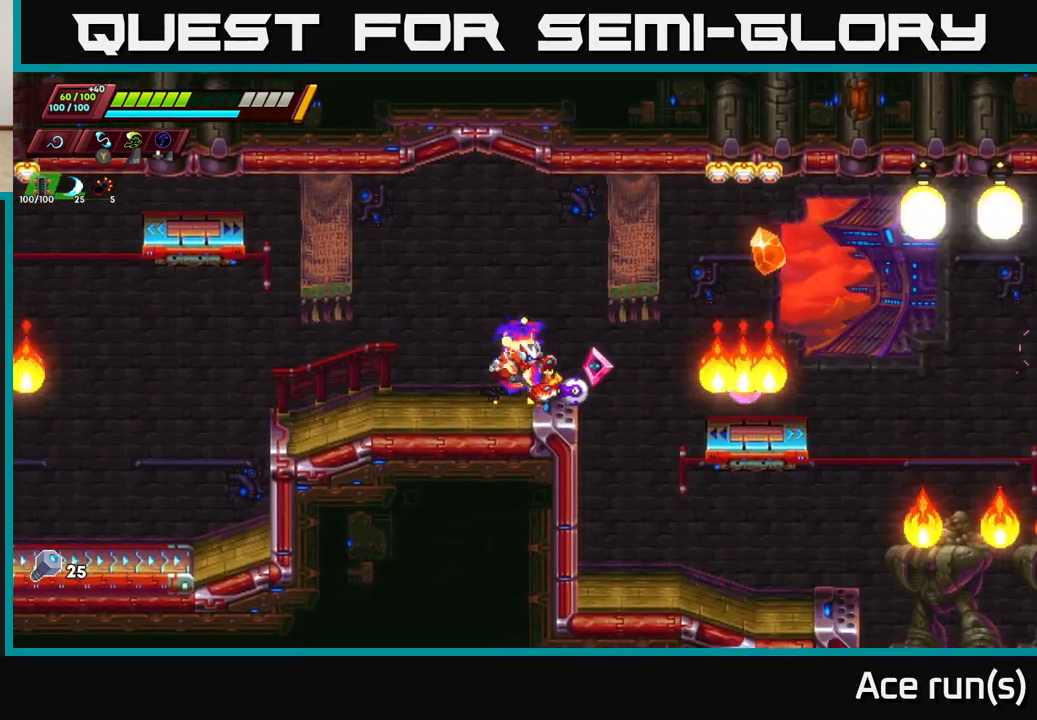
{"buttons": [], "left_stick": "right", "right_stick": "center", "events": [[17, "R2", "down"], [217, "A", "up"], [267, "R2", "up"]]}
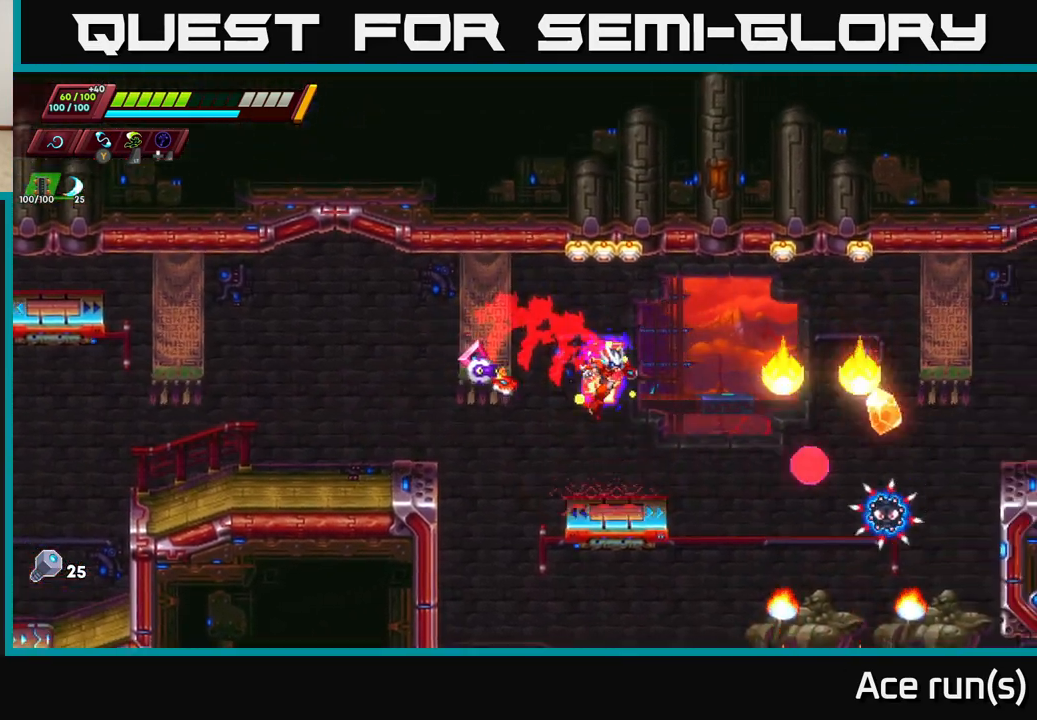
{"buttons": [], "left_stick": "center", "right_stick": "center", "events": [[33, "left_stick", "center"], [300, "X", "down"], [367, "X", "up"]]}
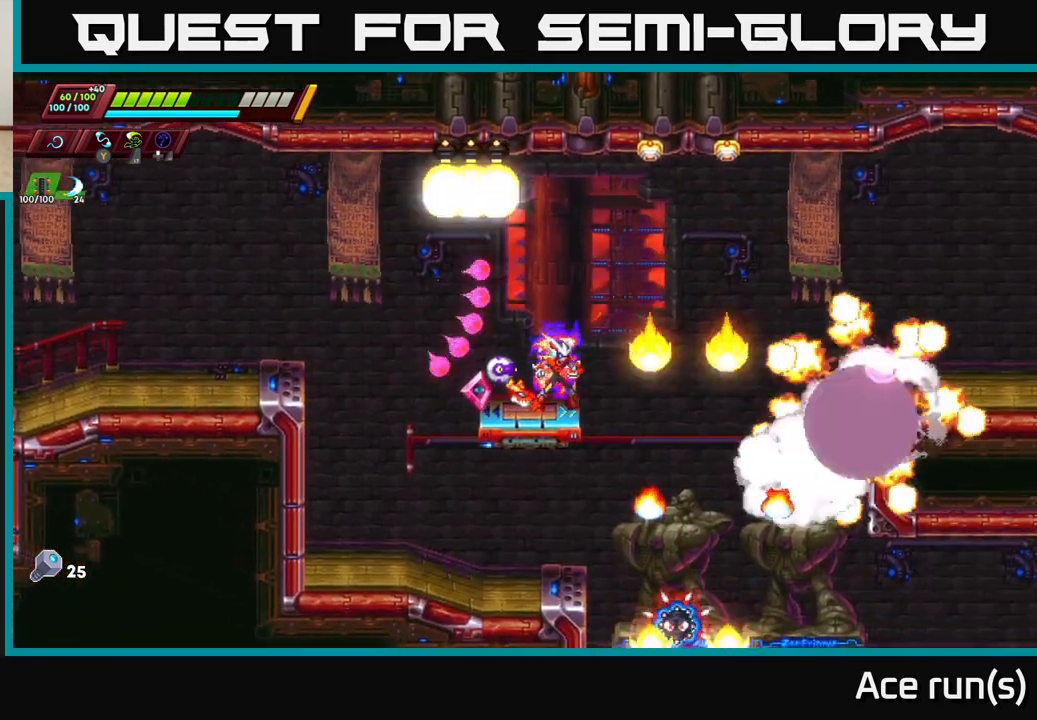
{"buttons": [], "left_stick": "center", "right_stick": "center", "events": [[167, "left_stick", "left"], [267, "left_stick", "center"]]}
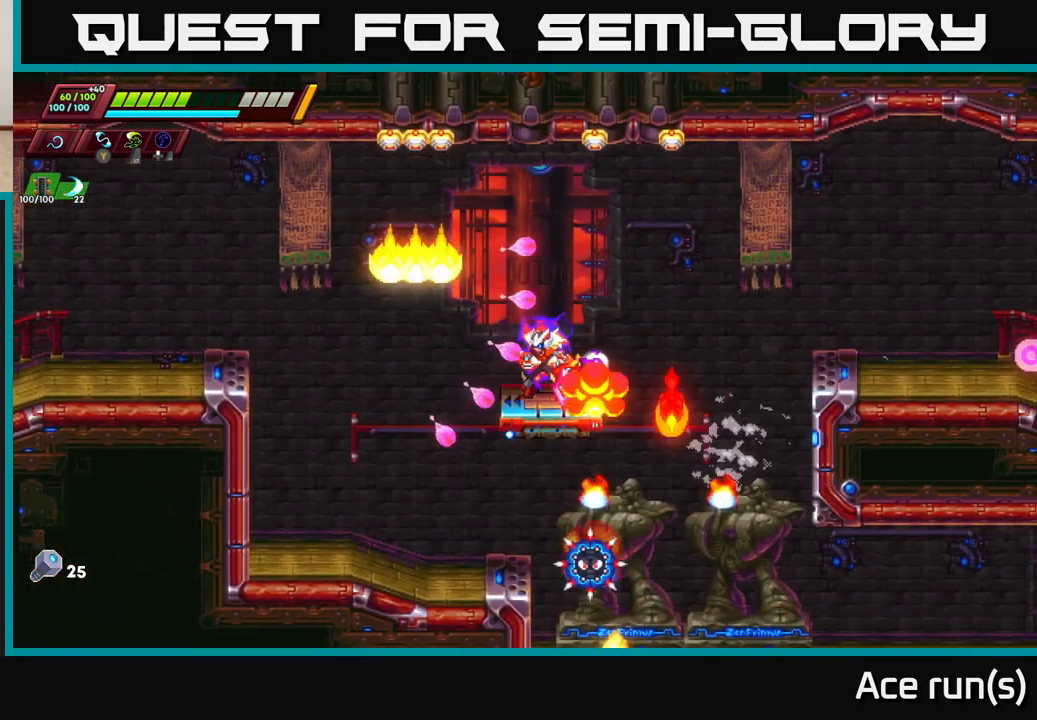
{"buttons": ["X"], "left_stick": "down-left", "right_stick": "center", "events": [[417, "left_stick", "down-left"], [483, "X", "down"]]}
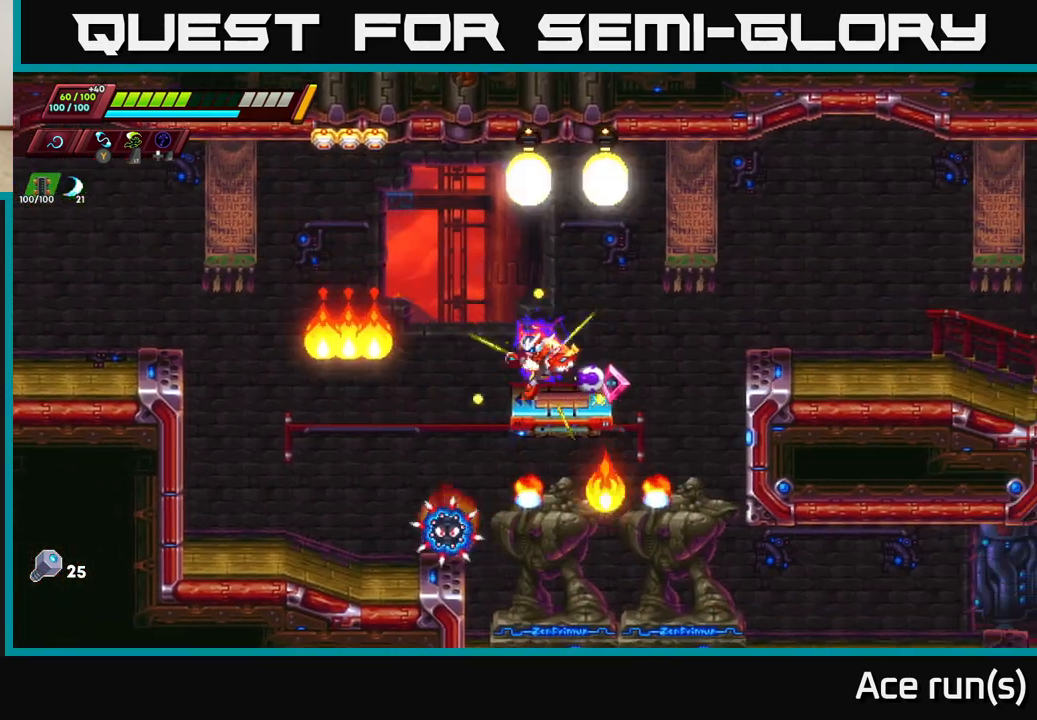
{"buttons": ["X"], "left_stick": "center", "right_stick": "center", "events": [[67, "X", "up"], [117, "left_stick", "left"], [367, "left_stick", "center"], [467, "X", "down"]]}
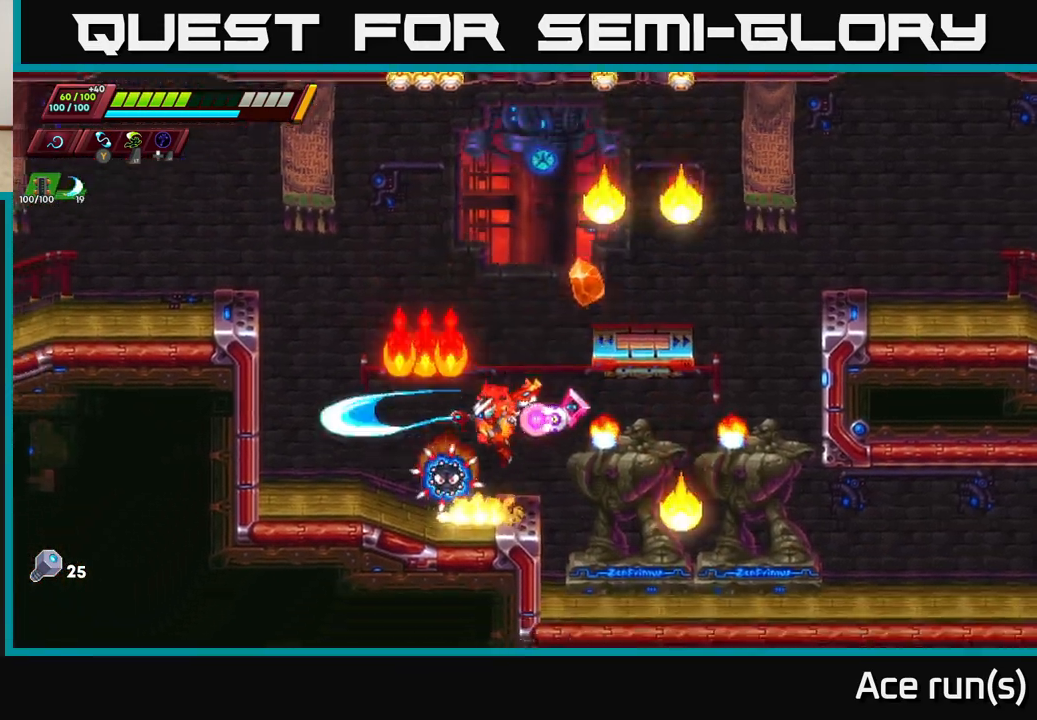
{"buttons": ["X"], "left_stick": "center", "right_stick": "center", "events": [[67, "X", "up"], [383, "X", "down"]]}
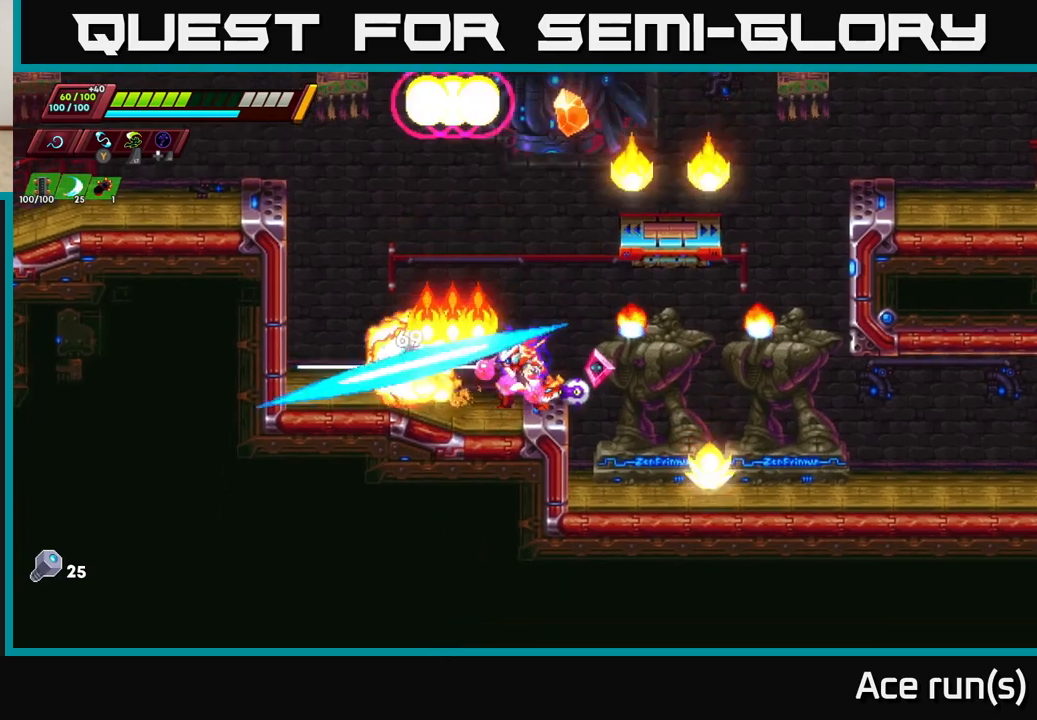
{"buttons": [], "left_stick": "center", "right_stick": "center", "events": [[17, "X", "up"]]}
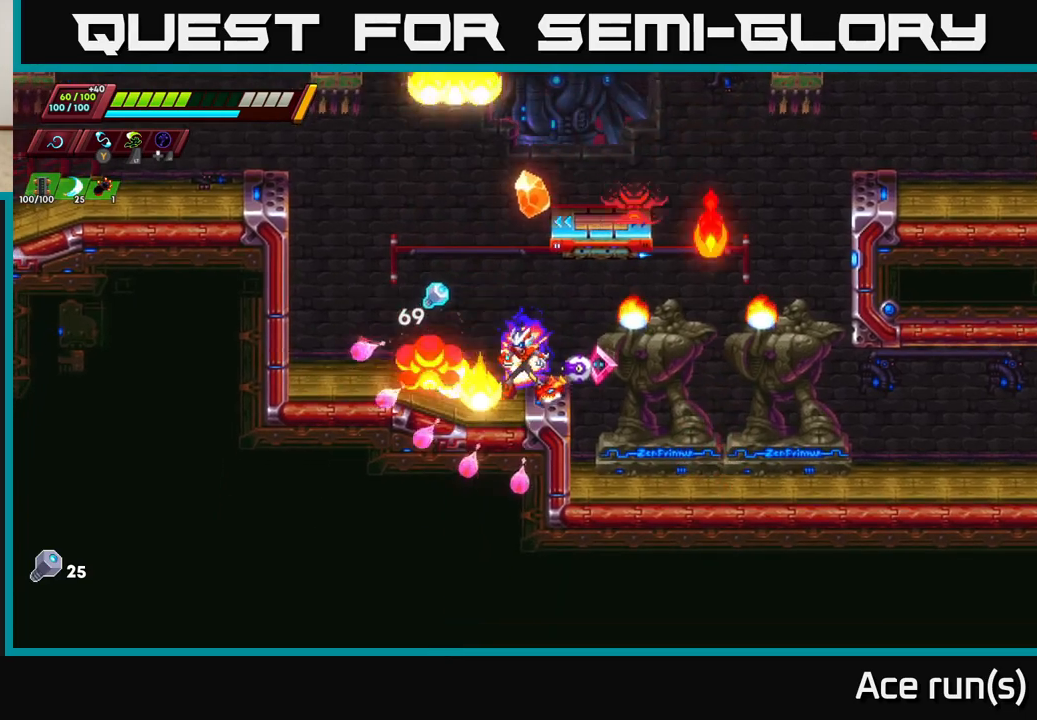
{"buttons": [], "left_stick": "right", "right_stick": "center", "events": [[417, "left_stick", "right"]]}
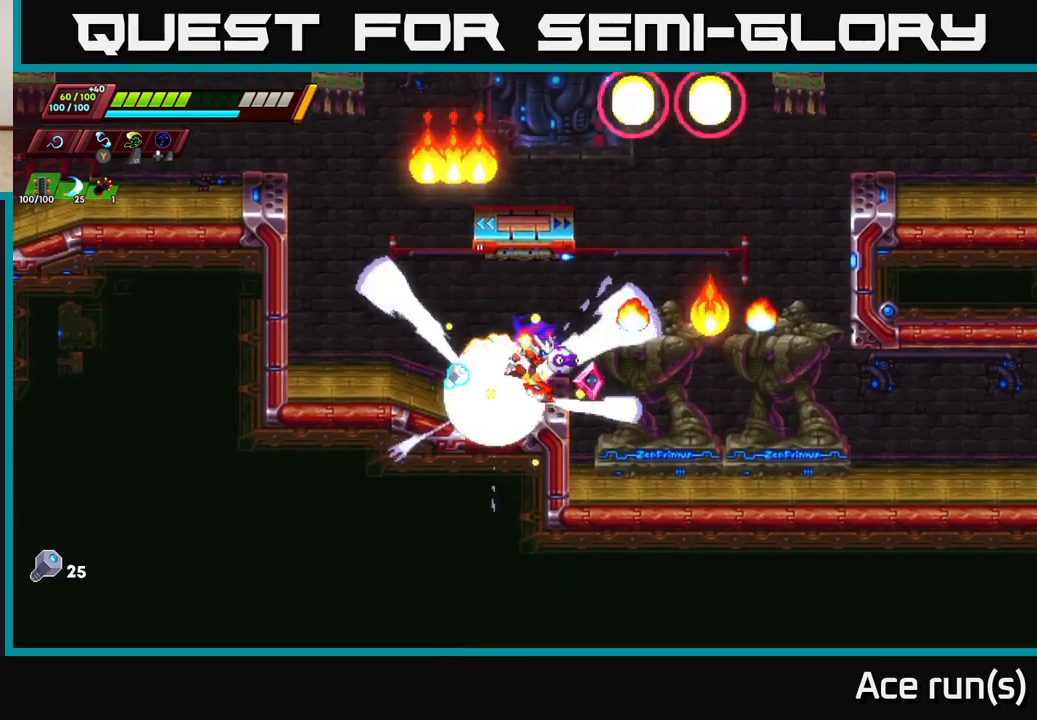
{"buttons": [], "left_stick": "center", "right_stick": "center", "events": [[33, "R2", "down"], [67, "A", "down"], [267, "left_stick", "left"], [367, "A", "up"], [367, "R2", "up"], [450, "left_stick", "center"]]}
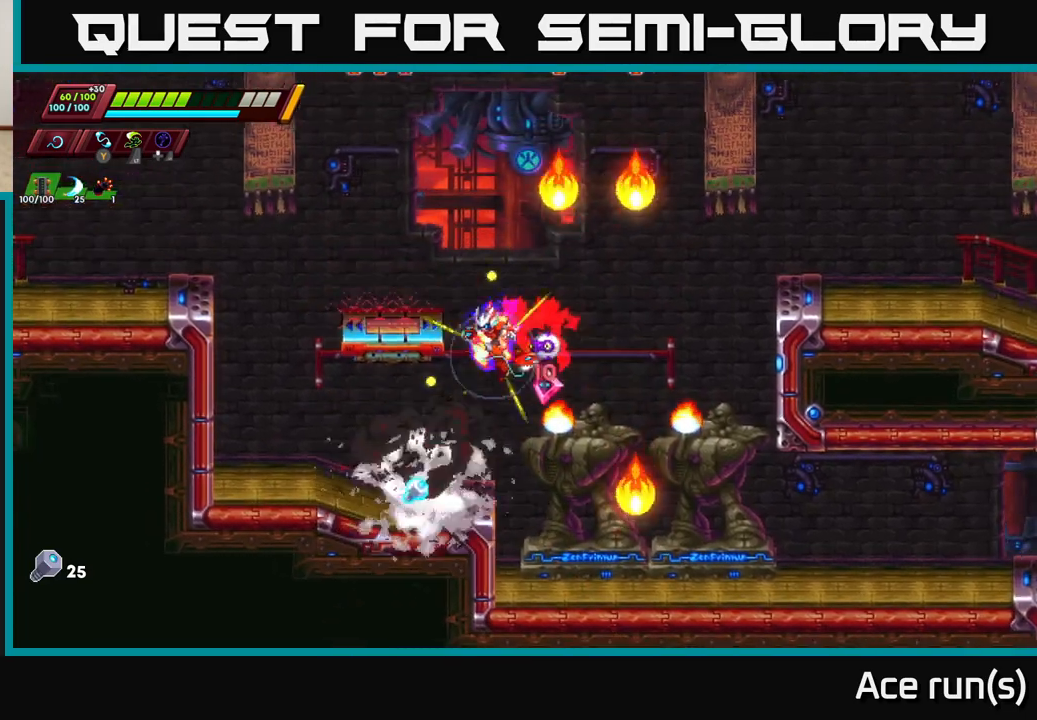
{"buttons": [], "left_stick": "center", "right_stick": "center", "events": [[100, "left_stick", "left"], [283, "left_stick", "center"]]}
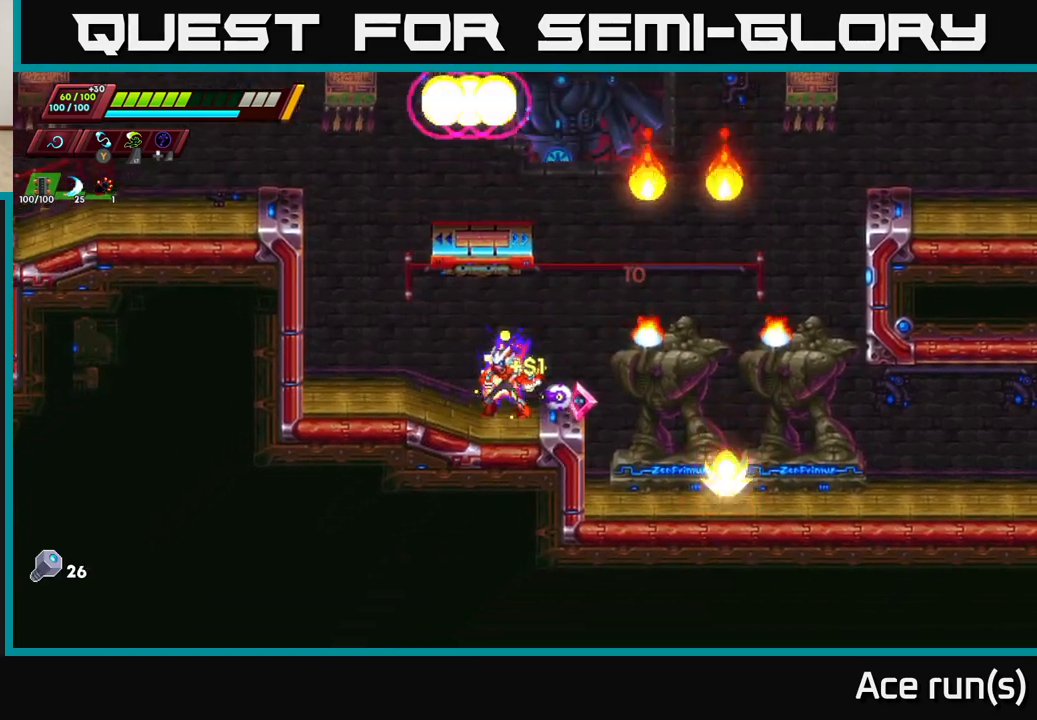
{"buttons": [], "left_stick": "left", "right_stick": "center", "events": [[217, "left_stick", "left"]]}
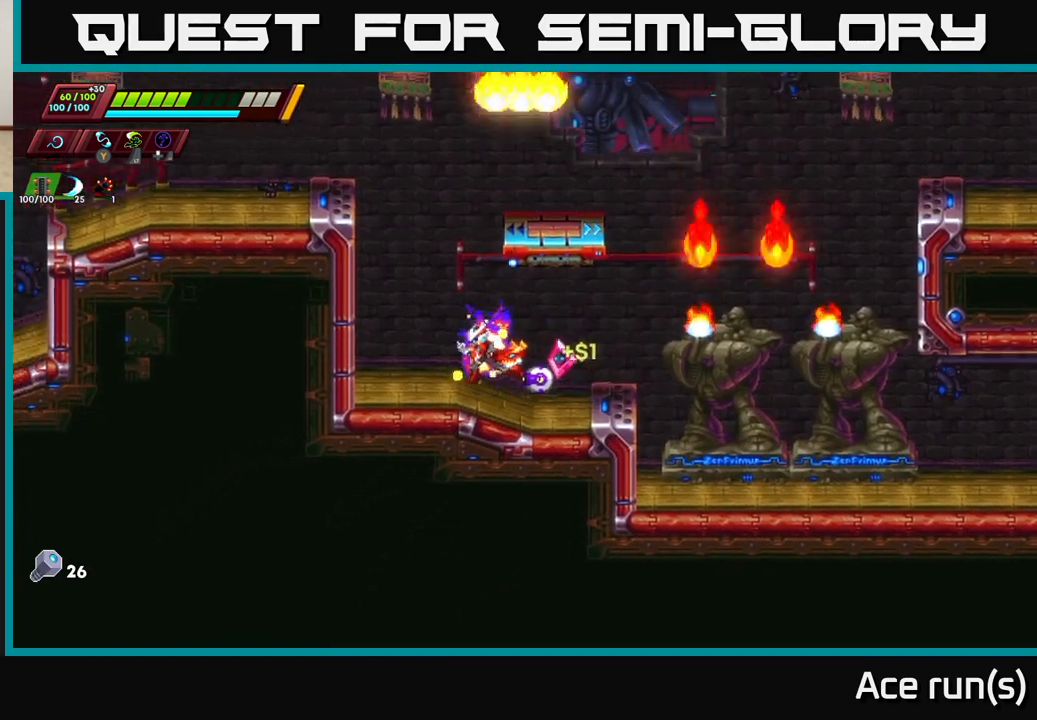
{"buttons": ["A", "R2"], "left_stick": "left", "right_stick": "center", "events": [[50, "R2", "down"], [133, "R2", "up"], [333, "R2", "down"], [350, "A", "down"]]}
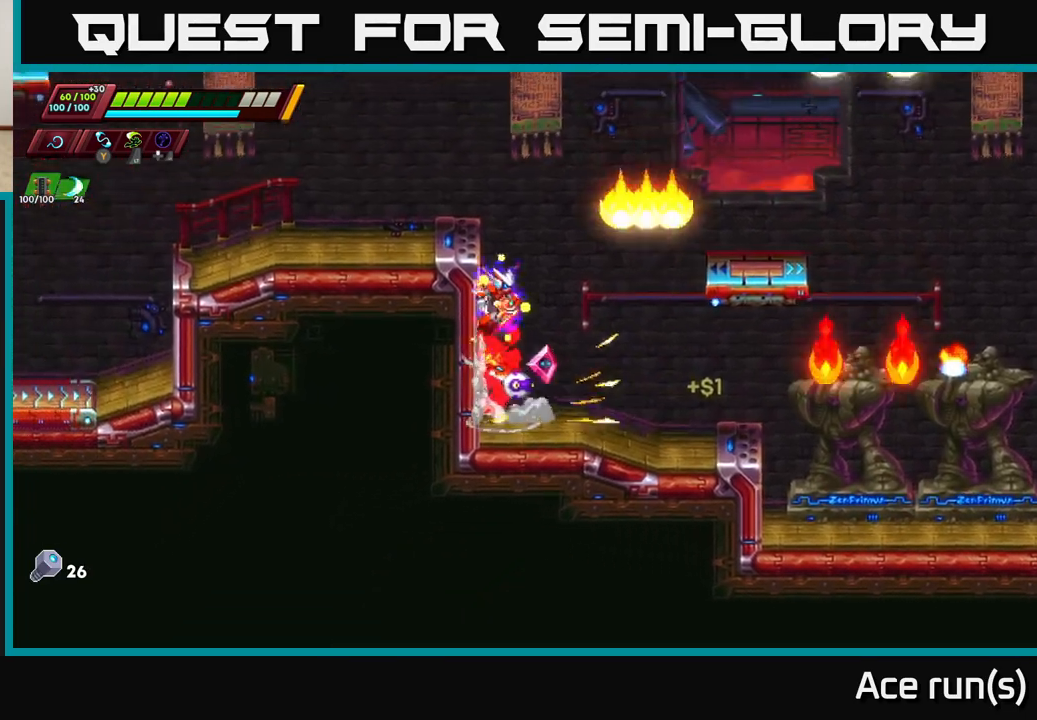
{"buttons": ["A", "R2"], "left_stick": "right", "right_stick": "center", "events": [[33, "A", "up"], [133, "A", "down"], [183, "left_stick", "right"]]}
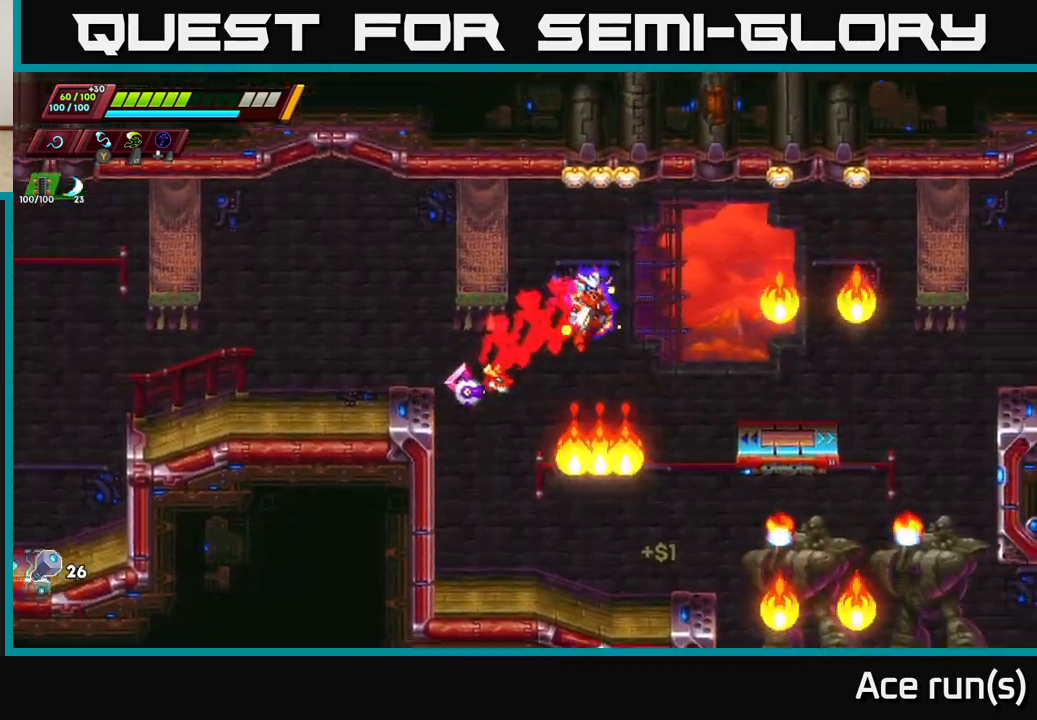
{"buttons": ["A", "R2"], "left_stick": "left", "right_stick": "center", "events": [[200, "A", "up"], [350, "left_stick", "up-left"], [383, "A", "down"], [417, "left_stick", "left"]]}
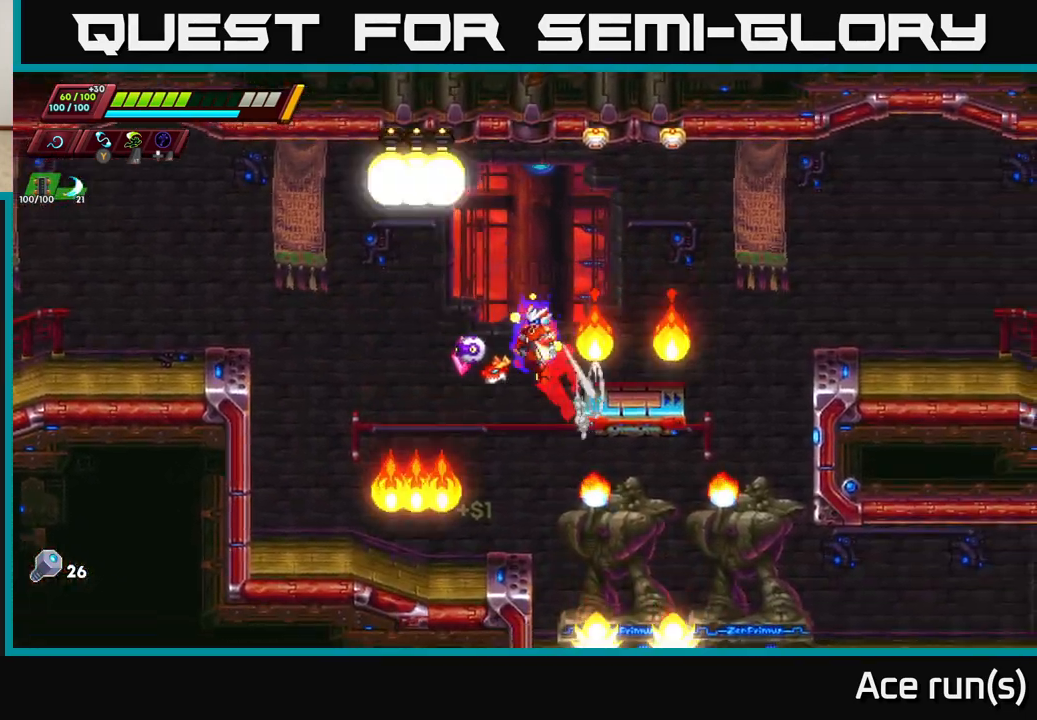
{"buttons": [], "left_stick": "right", "right_stick": "center", "events": [[117, "left_stick", "center"], [183, "left_stick", "right"], [483, "A", "up"], [500, "R2", "up"]]}
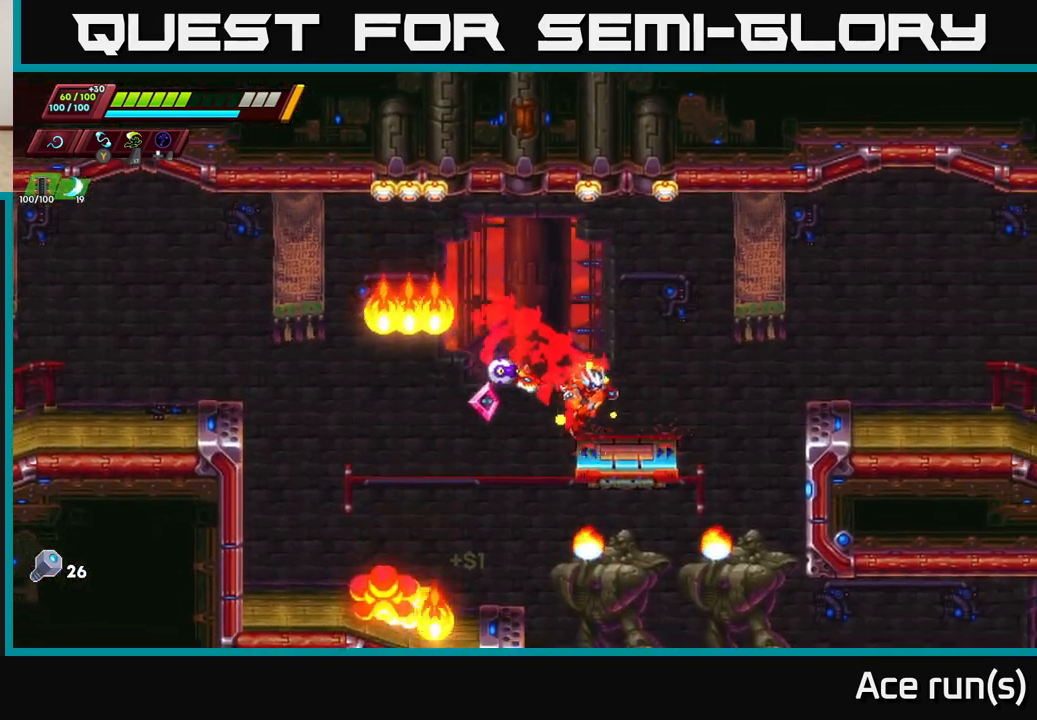
{"buttons": [], "left_stick": "right", "right_stick": "center", "events": [[133, "R2", "down"], [250, "A", "down"], [383, "A", "up"], [433, "R2", "up"]]}
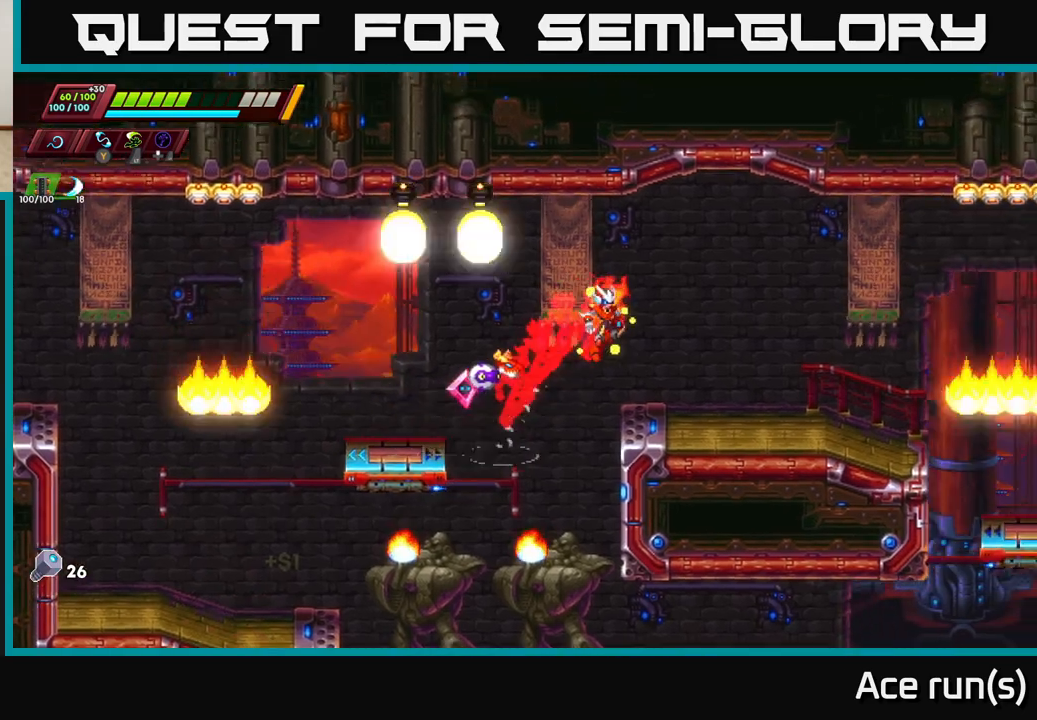
{"buttons": [], "left_stick": "right", "right_stick": "down", "events": [[433, "right_stick", "down"]]}